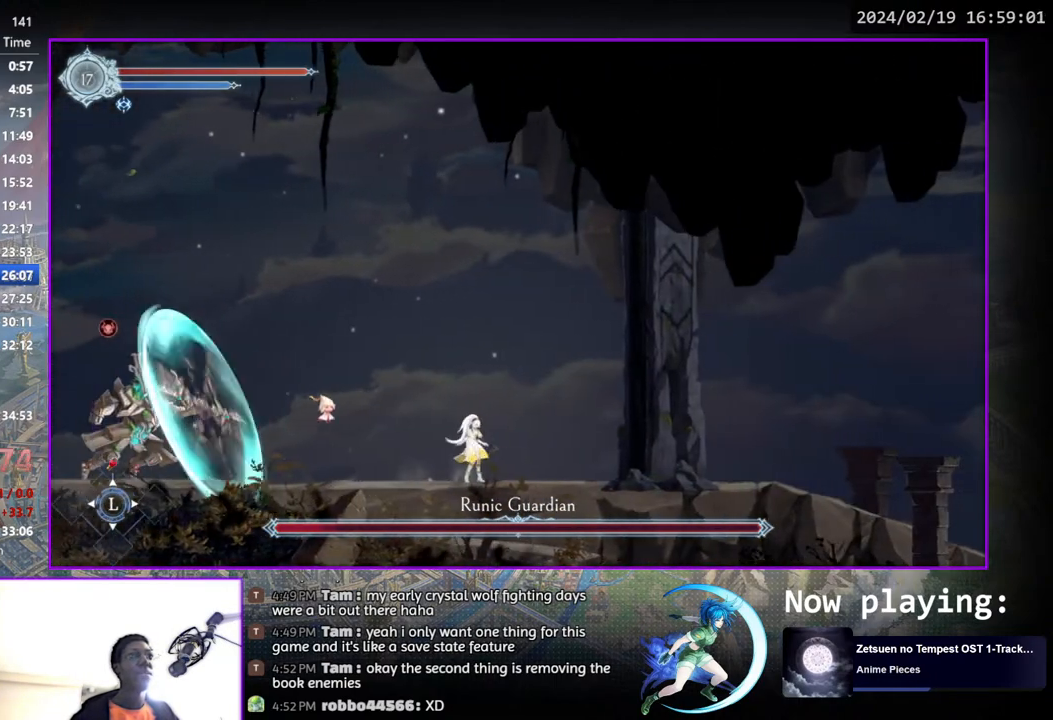
Gameplay with a controller (PlayStation layout); each line is a JSON object with the inputs held at the frame after it. "events" lists button and stick changes between this image and that frame as [ms after this image, input, new state], when the widget could be followed in between. Not read: L1 R1.
{"buttons": ["TRIANGLE", "DPAD_LEFT"], "left_stick": "center", "right_stick": "center", "events": [[183, "DPAD_LEFT", "down"], [250, "CROSS", "down"], [333, "CROSS", "up"], [417, "TRIANGLE", "down"]]}
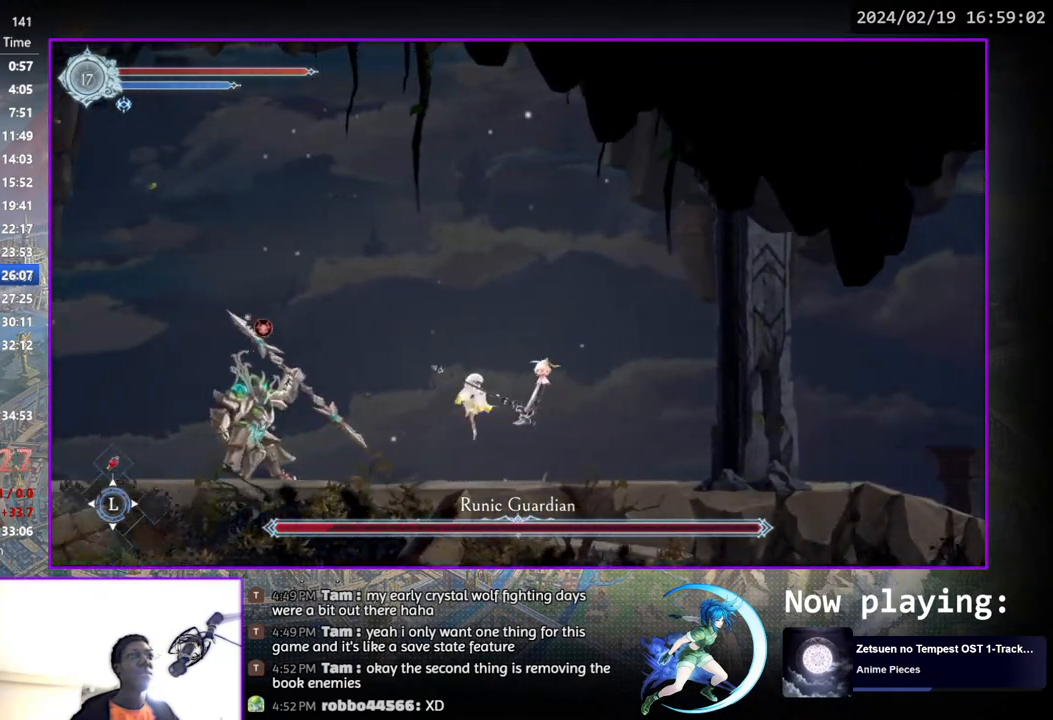
{"buttons": ["TRIANGLE"], "left_stick": "center", "right_stick": "center", "events": [[33, "TRIANGLE", "up"], [333, "DPAD_LEFT", "up"], [400, "TRIANGLE", "down"]]}
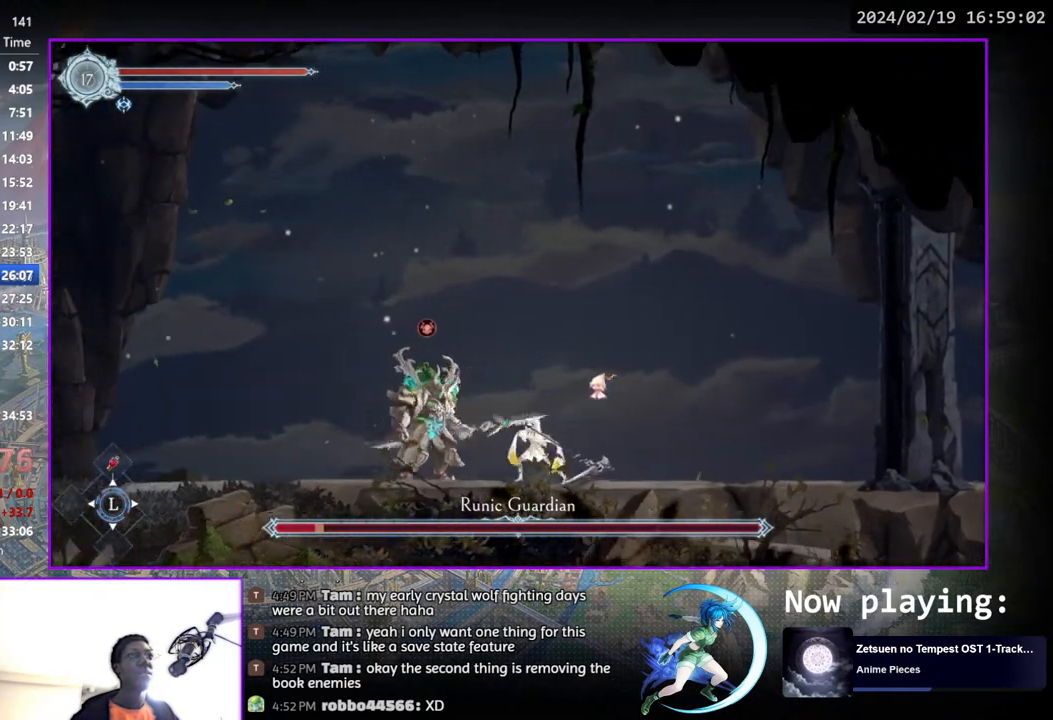
{"buttons": ["TRIANGLE"], "left_stick": "center", "right_stick": "center", "events": [[50, "DPAD_DOWN", "down"], [67, "TRIANGLE", "up"], [117, "DPAD_DOWN", "up"], [133, "TRIANGLE", "down"], [300, "DPAD_DOWN", "down"], [300, "TRIANGLE", "up"], [350, "DPAD_DOWN", "up"], [367, "TRIANGLE", "down"]]}
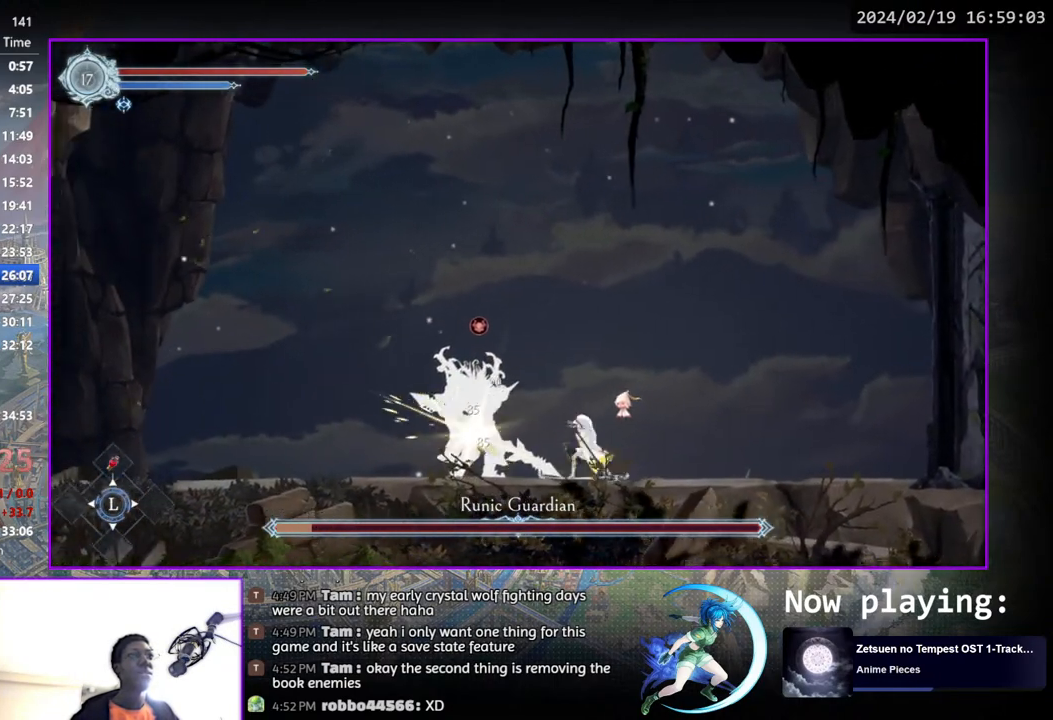
{"buttons": ["DPAD_RIGHT"], "left_stick": "center", "right_stick": "center", "events": [[33, "DPAD_DOWN", "down"], [33, "TRIANGLE", "up"], [67, "DPAD_DOWN", "up"], [100, "TRIANGLE", "down"], [267, "TRIANGLE", "up"], [400, "DPAD_RIGHT", "down"]]}
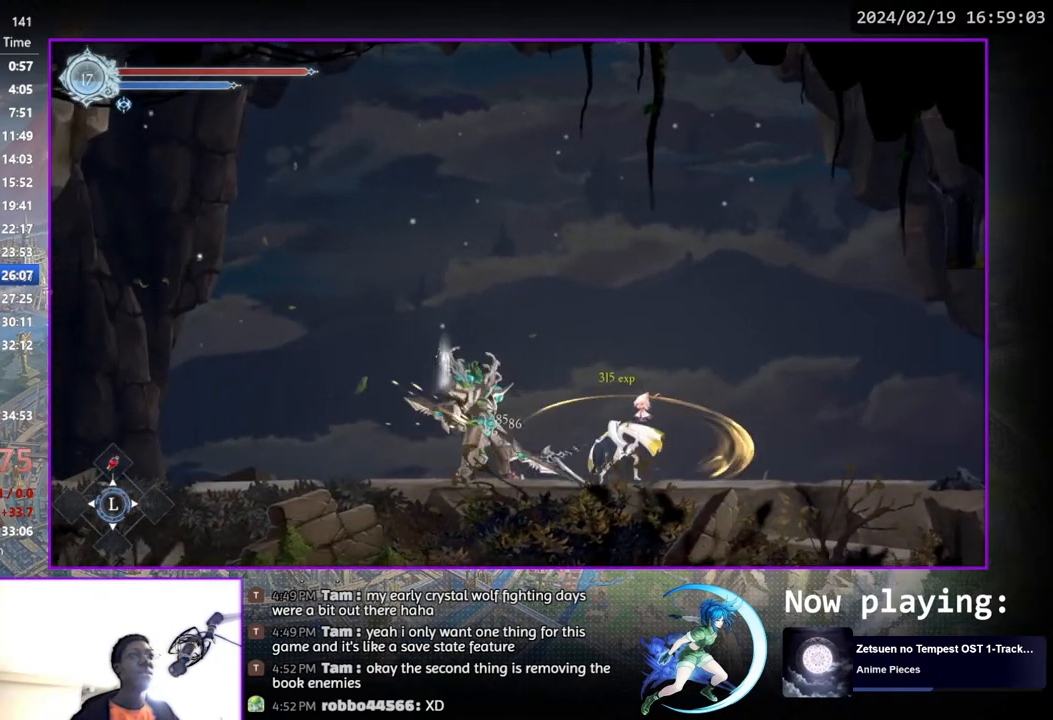
{"buttons": ["DPAD_DOWN"], "left_stick": "center", "right_stick": "center", "events": [[83, "DPAD_DOWN", "down"], [183, "DPAD_RIGHT", "up"], [233, "DPAD_DOWN", "up"], [417, "DPAD_DOWN", "down"]]}
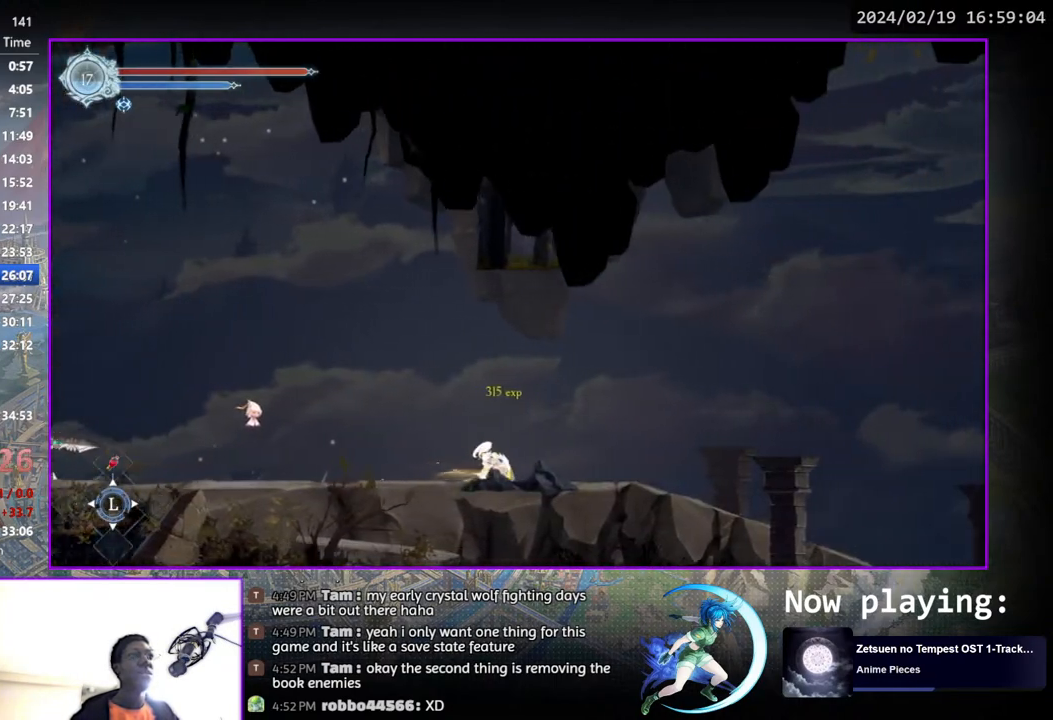
{"buttons": [], "left_stick": "center", "right_stick": "center", "events": [[117, "DPAD_DOWN", "up"], [233, "DPAD_DOWN", "down"], [367, "DPAD_DOWN", "up"]]}
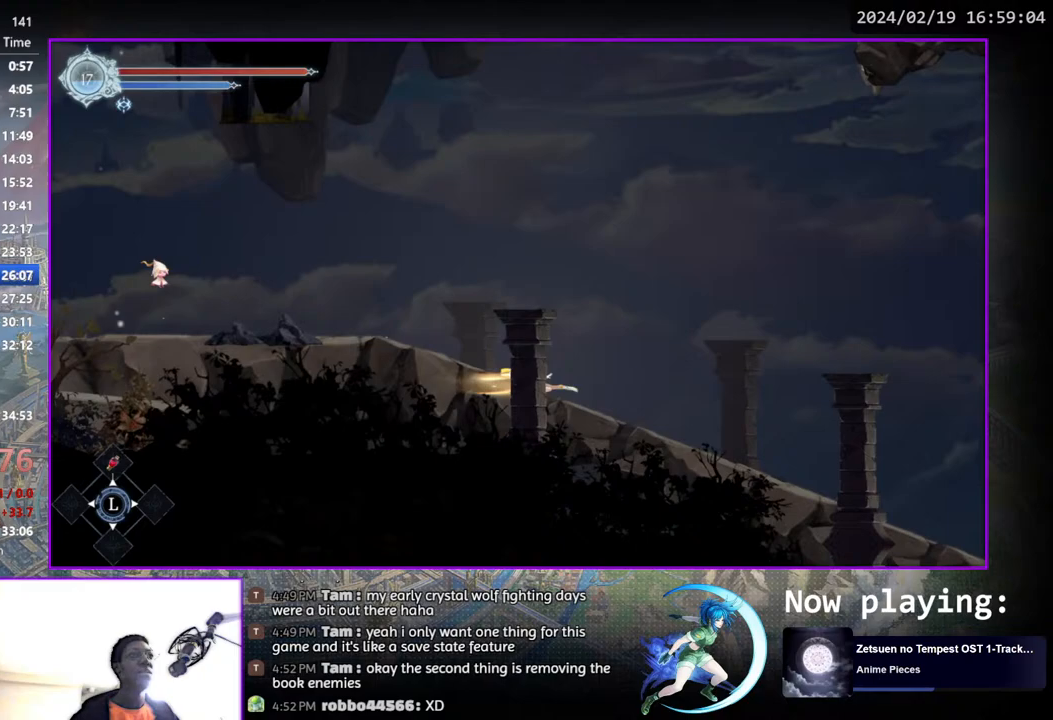
{"buttons": ["DPAD_DOWN"], "left_stick": "center", "right_stick": "center", "events": [[50, "DPAD_DOWN", "down"], [183, "DPAD_DOWN", "up"], [383, "DPAD_DOWN", "down"]]}
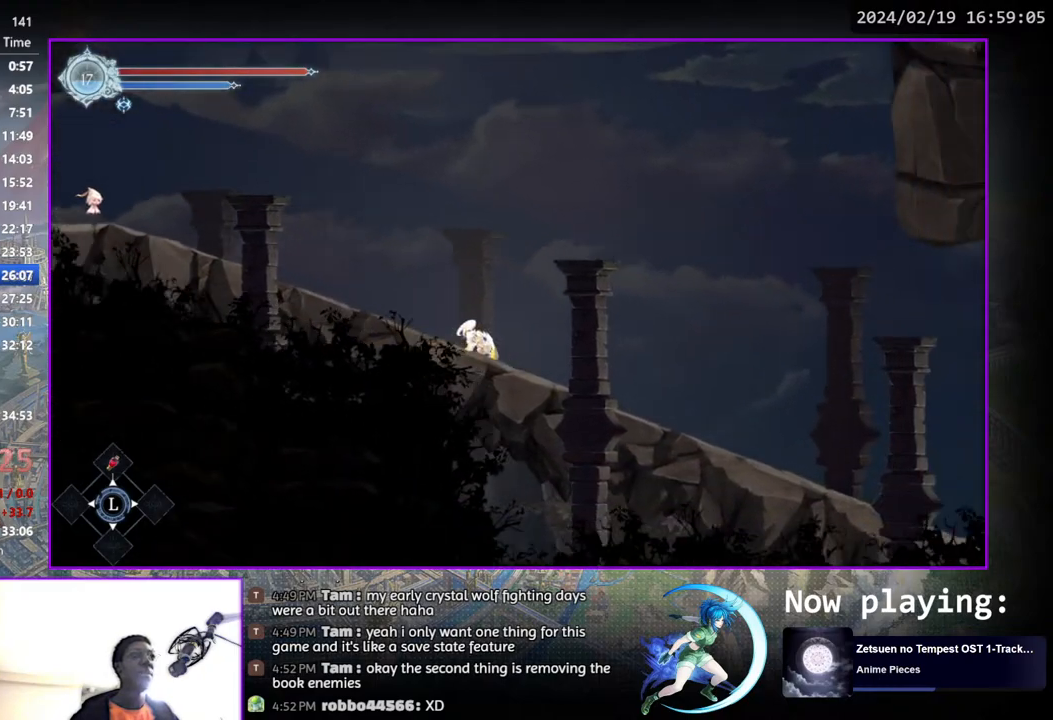
{"buttons": [], "left_stick": "center", "right_stick": "center", "events": [[50, "DPAD_DOWN", "up"], [233, "DPAD_DOWN", "down"], [383, "DPAD_DOWN", "up"]]}
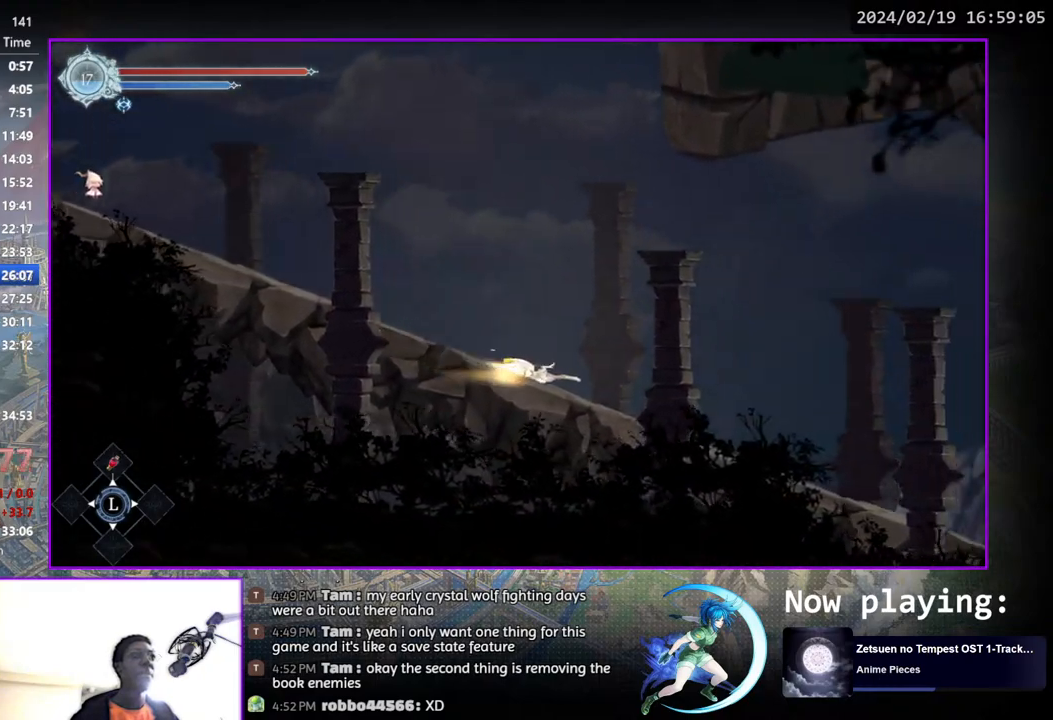
{"buttons": ["DPAD_DOWN"], "left_stick": "center", "right_stick": "center", "events": [[50, "DPAD_DOWN", "down"], [217, "DPAD_DOWN", "up"], [367, "DPAD_DOWN", "down"]]}
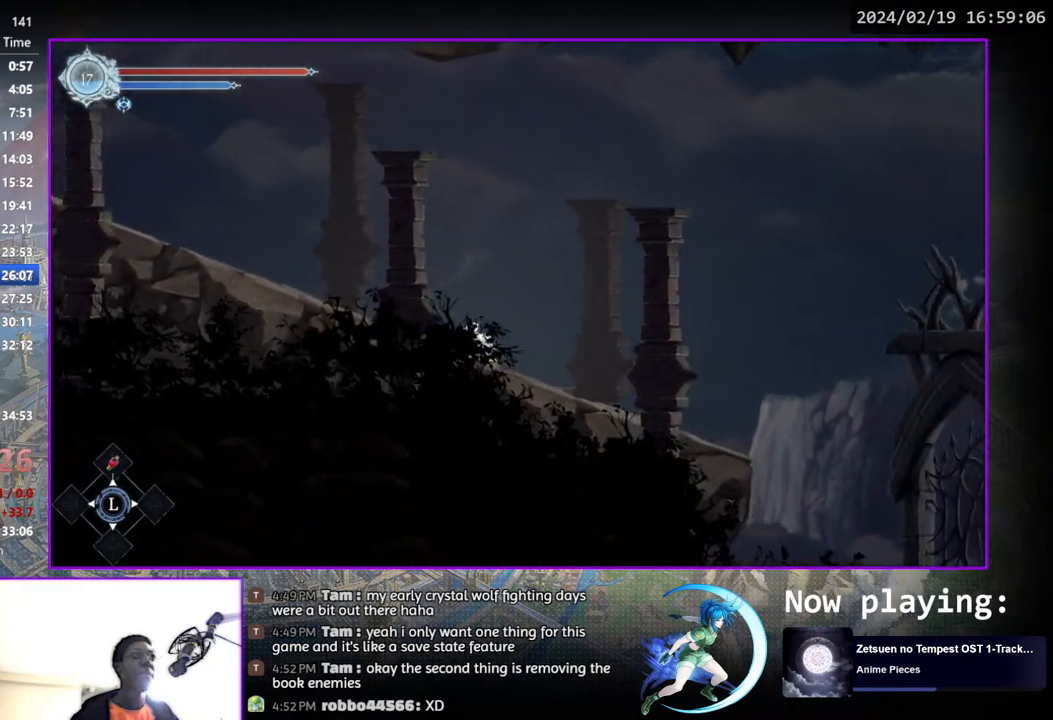
{"buttons": ["CROSS", "DPAD_DOWN", "DPAD_RIGHT"], "left_stick": "center", "right_stick": "center", "events": [[33, "DPAD_DOWN", "up"], [267, "DPAD_RIGHT", "down"], [450, "DPAD_DOWN", "down"], [467, "CROSS", "down"]]}
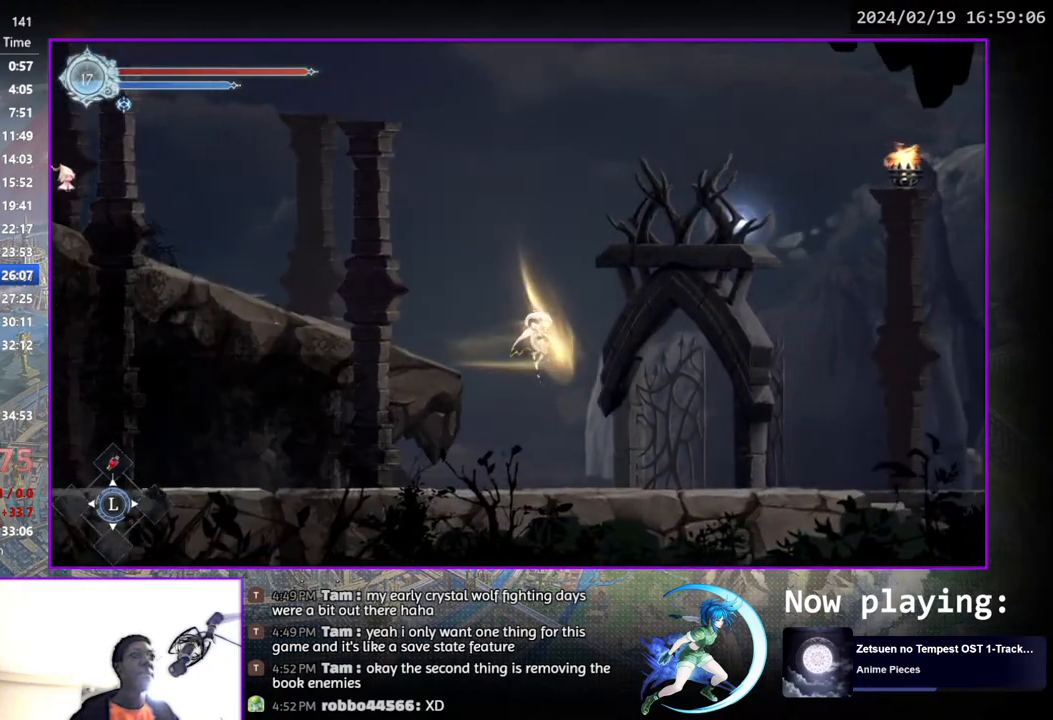
{"buttons": [], "left_stick": "center", "right_stick": "center", "events": [[50, "CROSS", "up"], [67, "DPAD_RIGHT", "up"], [83, "DPAD_DOWN", "up"], [233, "DPAD_RIGHT", "down"], [333, "DPAD_DOWN", "down"], [383, "DPAD_RIGHT", "up"], [467, "DPAD_DOWN", "up"]]}
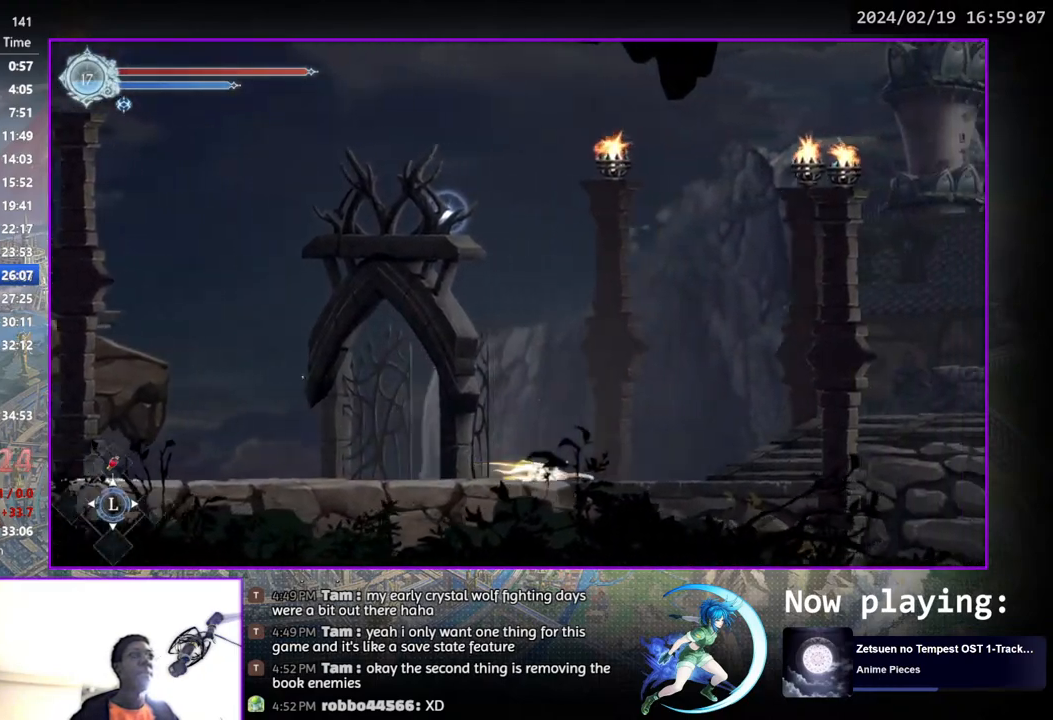
{"buttons": [], "left_stick": "center", "right_stick": "center", "events": [[117, "DPAD_RIGHT", "down"], [250, "DPAD_DOWN", "down"], [350, "DPAD_RIGHT", "up"], [383, "DPAD_DOWN", "up"]]}
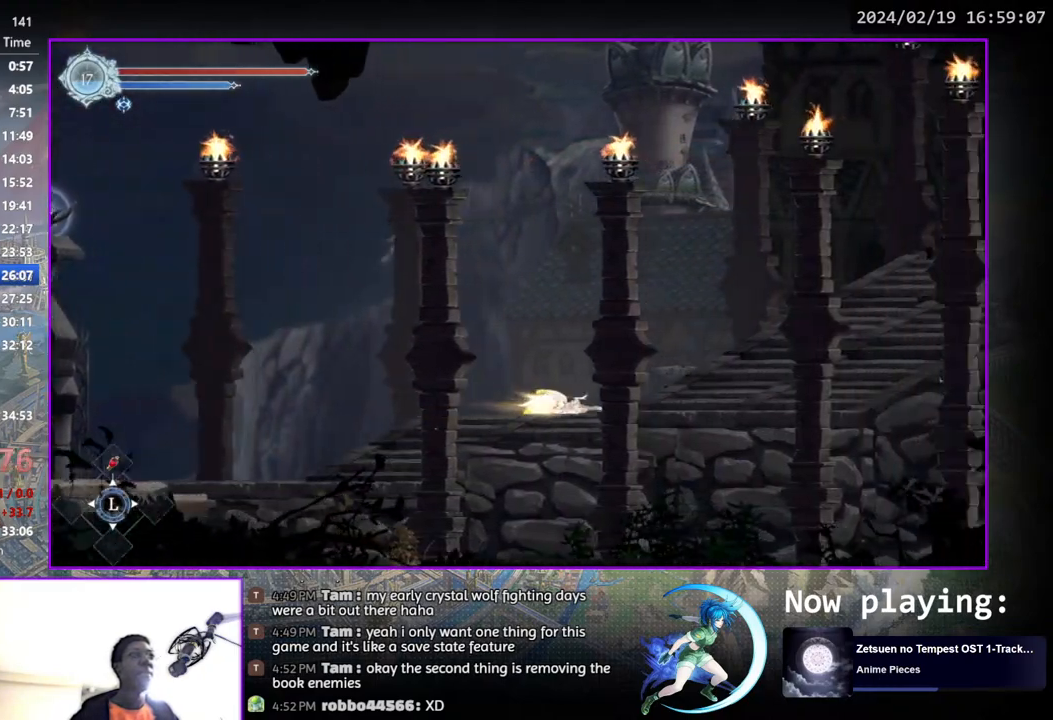
{"buttons": ["DPAD_RIGHT"], "left_stick": "center", "right_stick": "center", "events": [[67, "DPAD_RIGHT", "down"], [183, "DPAD_DOWN", "down"], [333, "DPAD_DOWN", "up"], [333, "DPAD_RIGHT", "up"], [500, "DPAD_RIGHT", "down"]]}
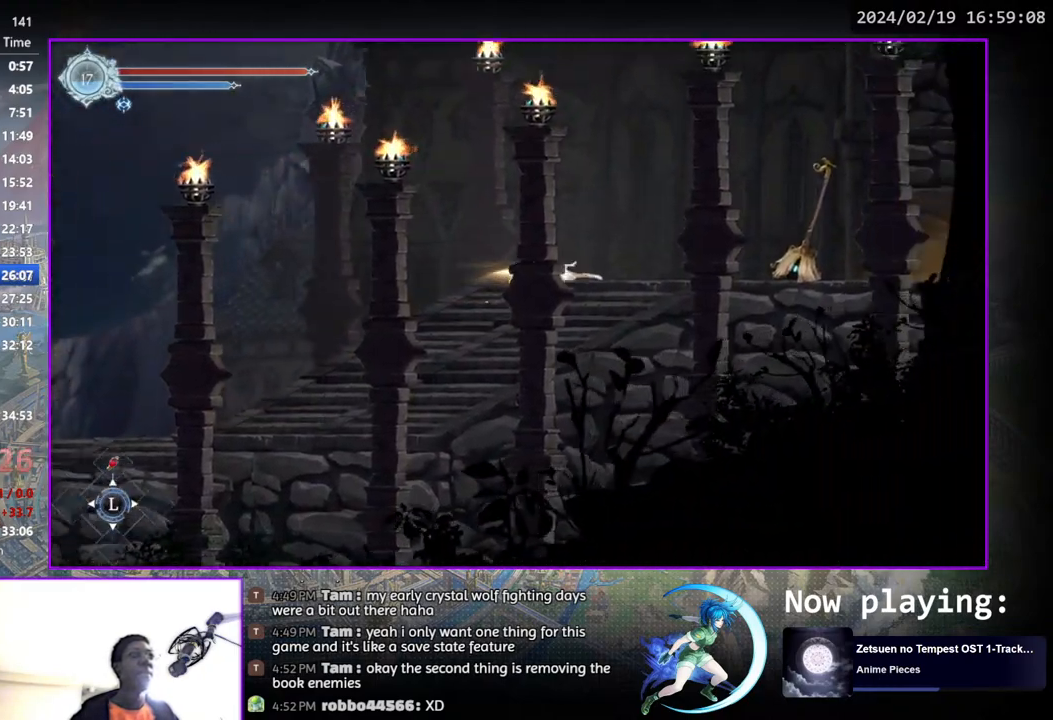
{"buttons": ["DPAD_UP"], "left_stick": "center", "right_stick": "center", "events": [[133, "DPAD_DOWN", "down"], [217, "DPAD_RIGHT", "up"], [250, "DPAD_DOWN", "up"], [317, "DPAD_UP", "down"], [417, "CROSS", "down"], [483, "CROSS", "up"]]}
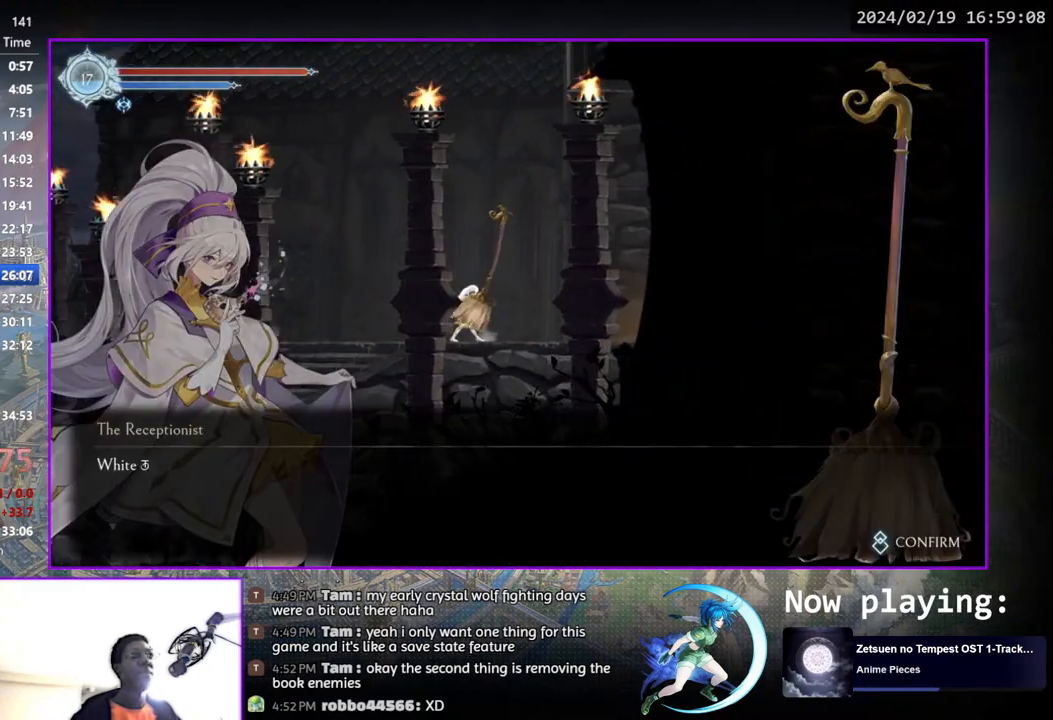
{"buttons": [], "left_stick": "center", "right_stick": "center", "events": [[50, "CIRCLE", "down"], [50, "CROSS", "down"], [50, "DPAD_UP", "up"], [83, "CROSS", "up"], [100, "CIRCLE", "up"], [133, "CIRCLE", "down"], [150, "CROSS", "down"], [183, "CIRCLE", "up"], [183, "CROSS", "up"], [233, "CIRCLE", "down"], [250, "CROSS", "down"], [283, "CROSS", "up"], [300, "CIRCLE", "up"], [333, "CIRCLE", "down"], [350, "CROSS", "down"], [383, "CIRCLE", "up"], [383, "CROSS", "up"], [433, "CIRCLE", "down"], [433, "CROSS", "down"], [500, "CIRCLE", "up"], [500, "CROSS", "up"]]}
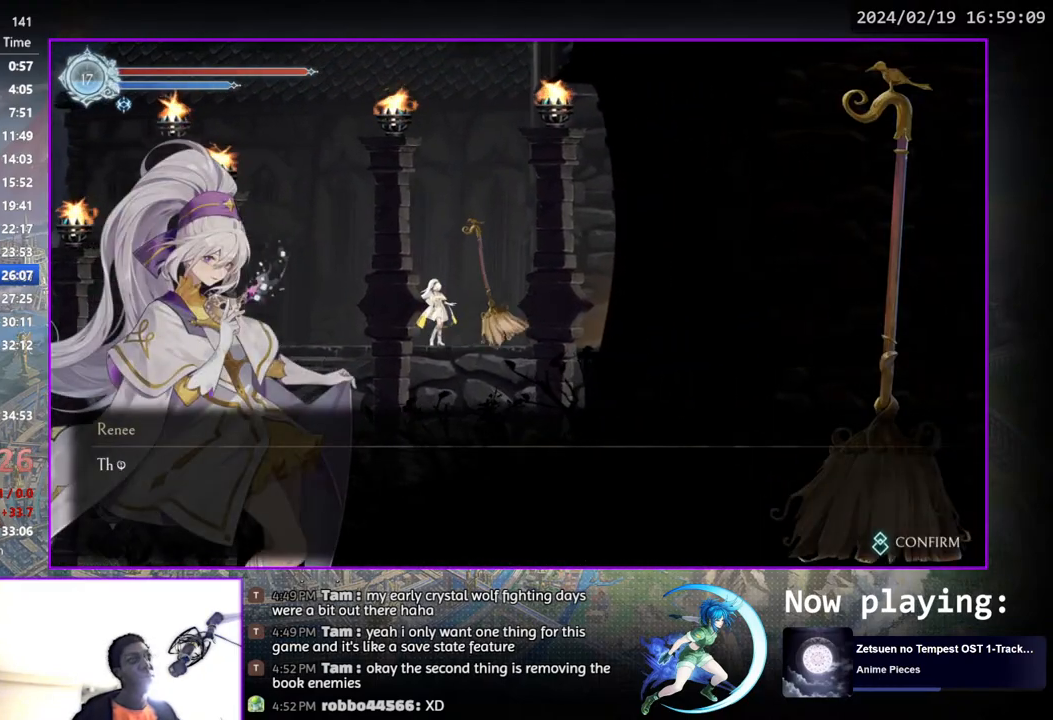
{"buttons": [], "left_stick": "center", "right_stick": "center", "events": [[33, "CIRCLE", "down"], [50, "CROSS", "down"], [83, "CIRCLE", "up"], [83, "CROSS", "up"], [133, "CIRCLE", "down"], [133, "CROSS", "down"], [200, "CIRCLE", "up"], [200, "CROSS", "up"], [233, "CIRCLE", "down"], [250, "CROSS", "down"], [283, "CIRCLE", "up"], [300, "CROSS", "up"], [333, "CIRCLE", "down"], [333, "CROSS", "down"], [383, "CROSS", "up"], [417, "CIRCLE", "up"], [433, "CIRCLE", "down"], [433, "CROSS", "down"], [483, "CIRCLE", "up"], [483, "CROSS", "up"]]}
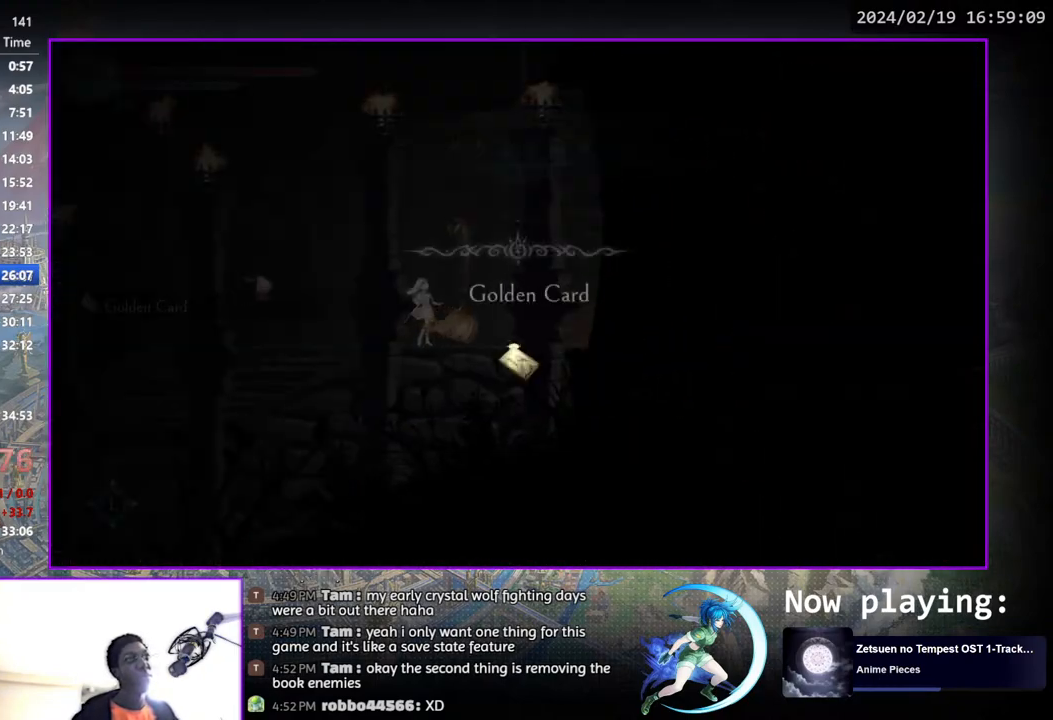
{"buttons": ["DPAD_RIGHT"], "left_stick": "center", "right_stick": "center", "events": [[33, "CIRCLE", "down"], [33, "CROSS", "down"], [83, "CROSS", "up"], [100, "CIRCLE", "up"], [167, "DPAD_RIGHT", "down"]]}
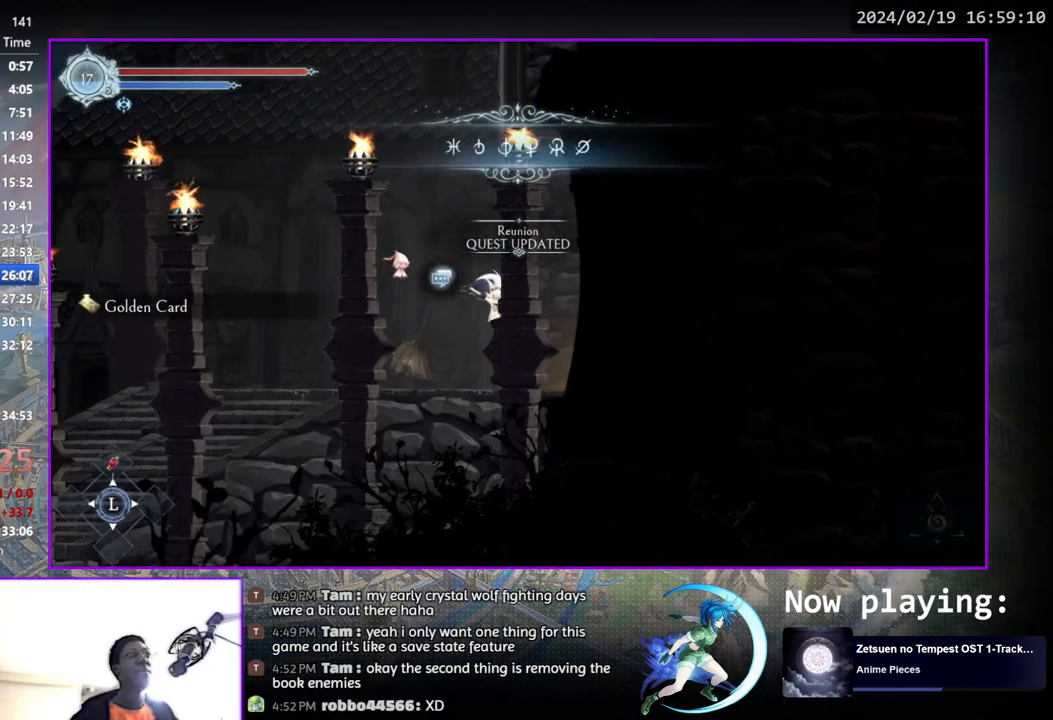
{"buttons": [], "left_stick": "center", "right_stick": "center", "events": [[300, "DPAD_DOWN", "down"], [433, "DPAD_RIGHT", "up"], [450, "DPAD_DOWN", "up"]]}
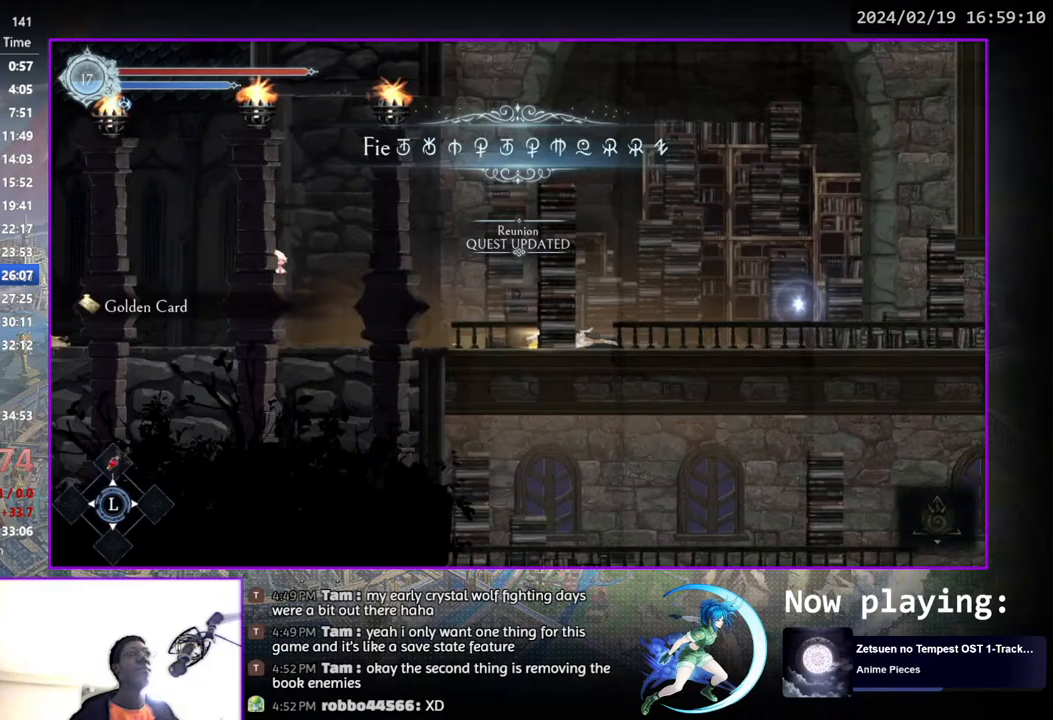
{"buttons": ["DPAD_RIGHT"], "left_stick": "center", "right_stick": "center", "events": [[83, "DPAD_RIGHT", "down"], [233, "DPAD_DOWN", "down"], [367, "DPAD_DOWN", "up"], [367, "DPAD_RIGHT", "up"], [483, "DPAD_RIGHT", "down"]]}
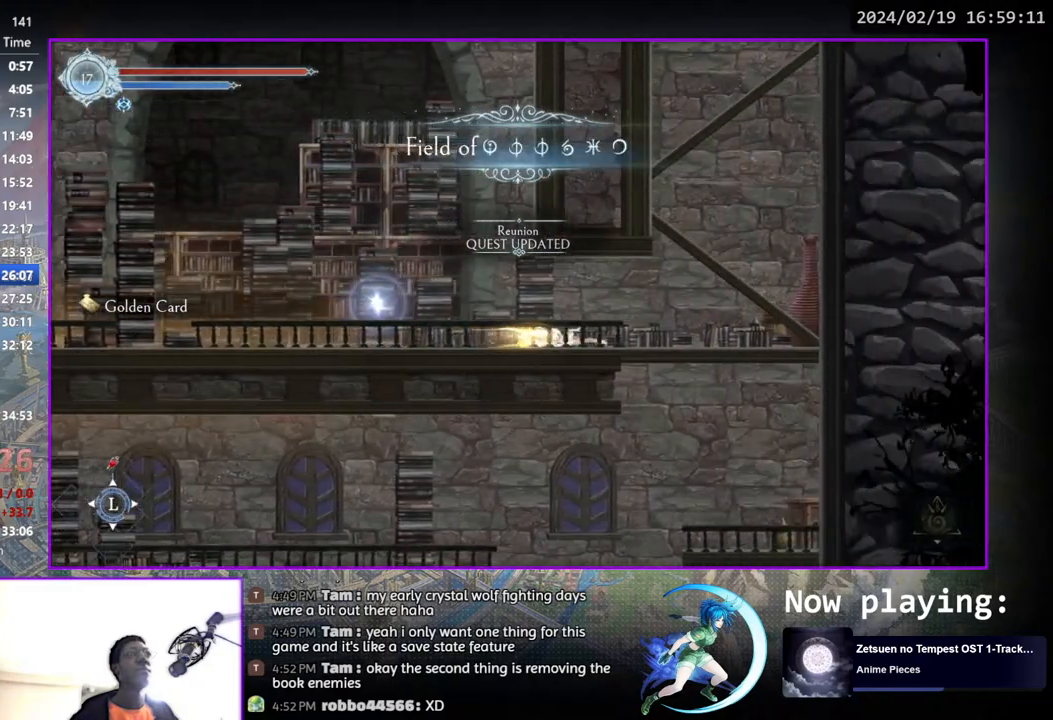
{"buttons": ["CROSS"], "left_stick": "center", "right_stick": "center", "events": [[250, "DPAD_DOWN", "down"], [283, "DPAD_RIGHT", "up"], [317, "CROSS", "down"], [350, "DPAD_RIGHT", "down"], [383, "CROSS", "up"], [433, "DPAD_RIGHT", "up"], [450, "CROSS", "down"], [500, "DPAD_DOWN", "up"]]}
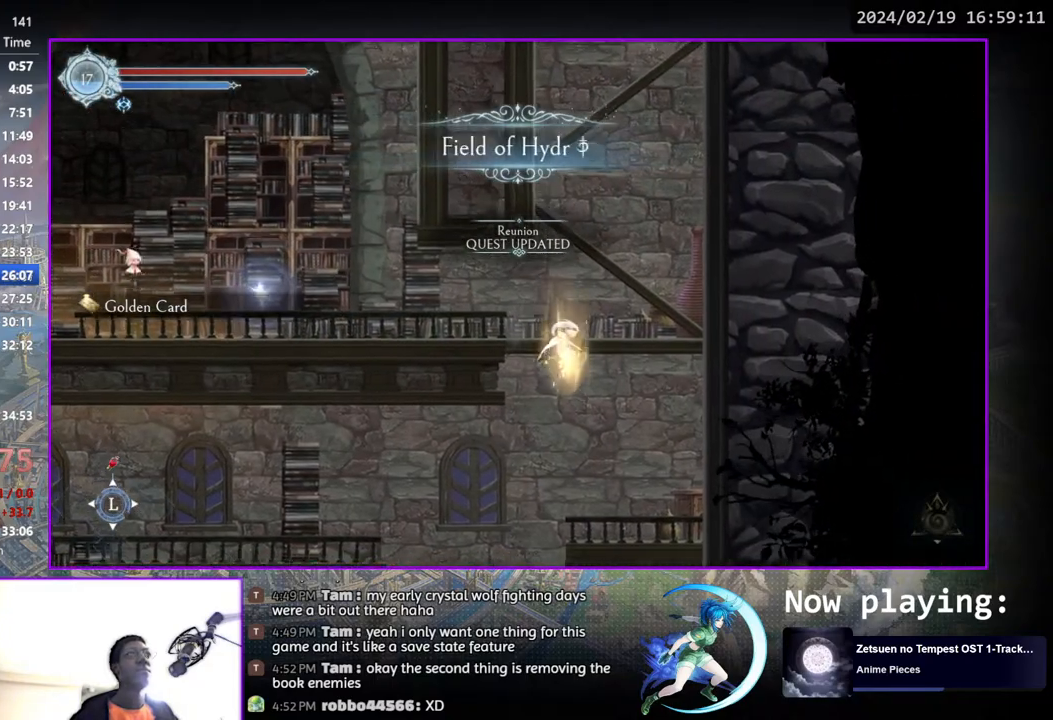
{"buttons": ["DPAD_DOWN"], "left_stick": "center", "right_stick": "center", "events": [[33, "CROSS", "up"], [150, "DPAD_LEFT", "down"], [450, "DPAD_LEFT", "up"], [467, "DPAD_DOWN", "down"]]}
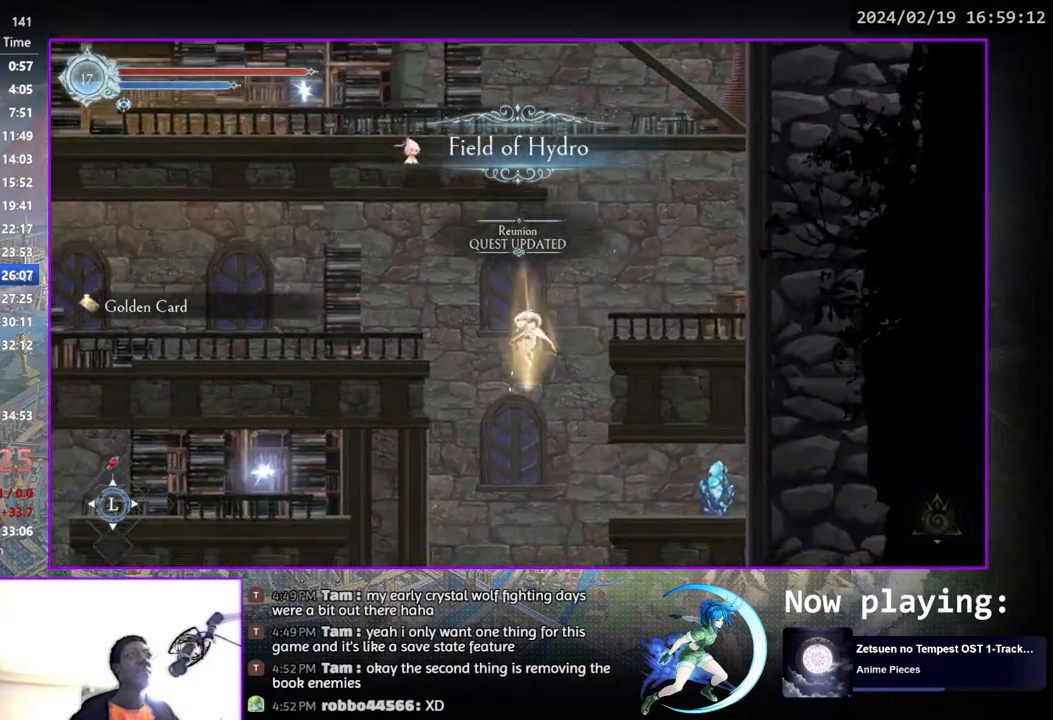
{"buttons": [], "left_stick": "center", "right_stick": "center", "events": [[17, "CROSS", "down"], [83, "CROSS", "up"], [117, "DPAD_DOWN", "up"]]}
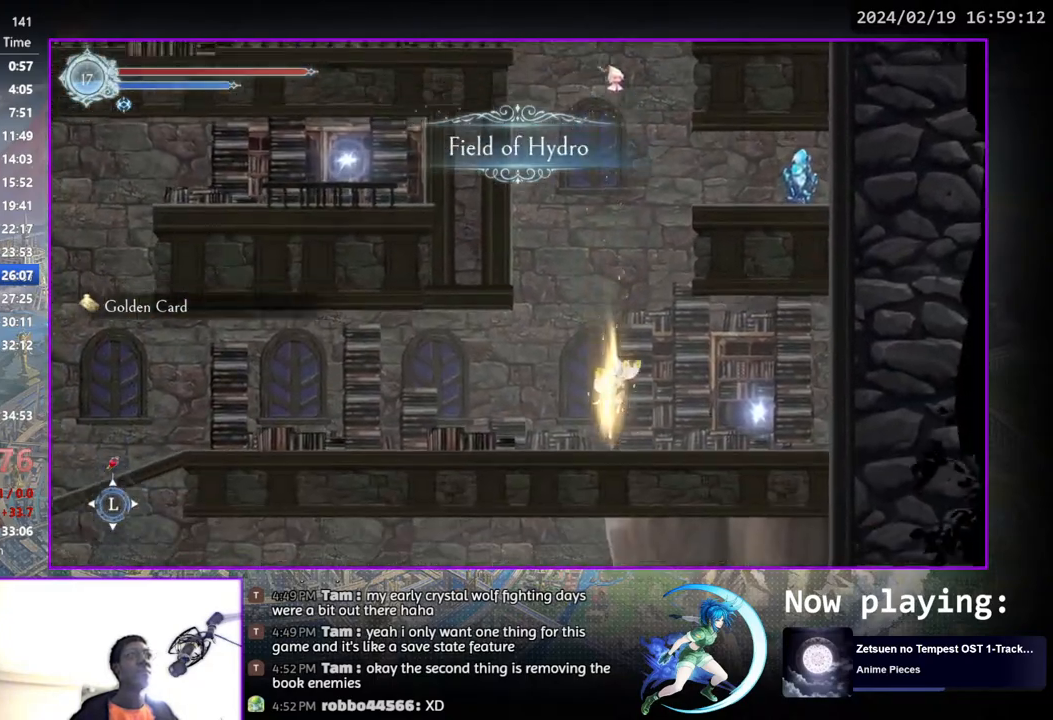
{"buttons": ["DPAD_LEFT"], "left_stick": "center", "right_stick": "center", "events": [[67, "DPAD_LEFT", "down"], [183, "DPAD_DOWN", "down"], [217, "DPAD_LEFT", "up"], [317, "DPAD_DOWN", "up"], [433, "DPAD_LEFT", "down"]]}
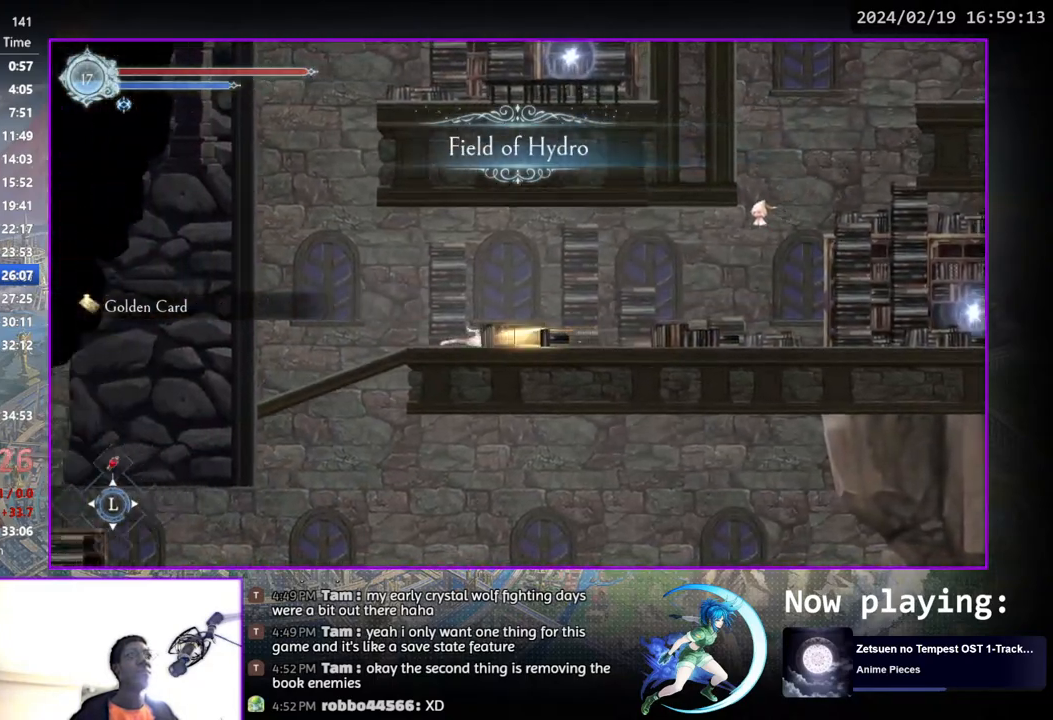
{"buttons": [], "left_stick": "center", "right_stick": "center", "events": [[283, "DPAD_DOWN", "down"], [333, "CROSS", "down"], [333, "DPAD_LEFT", "up"], [417, "CROSS", "up"], [450, "DPAD_DOWN", "up"]]}
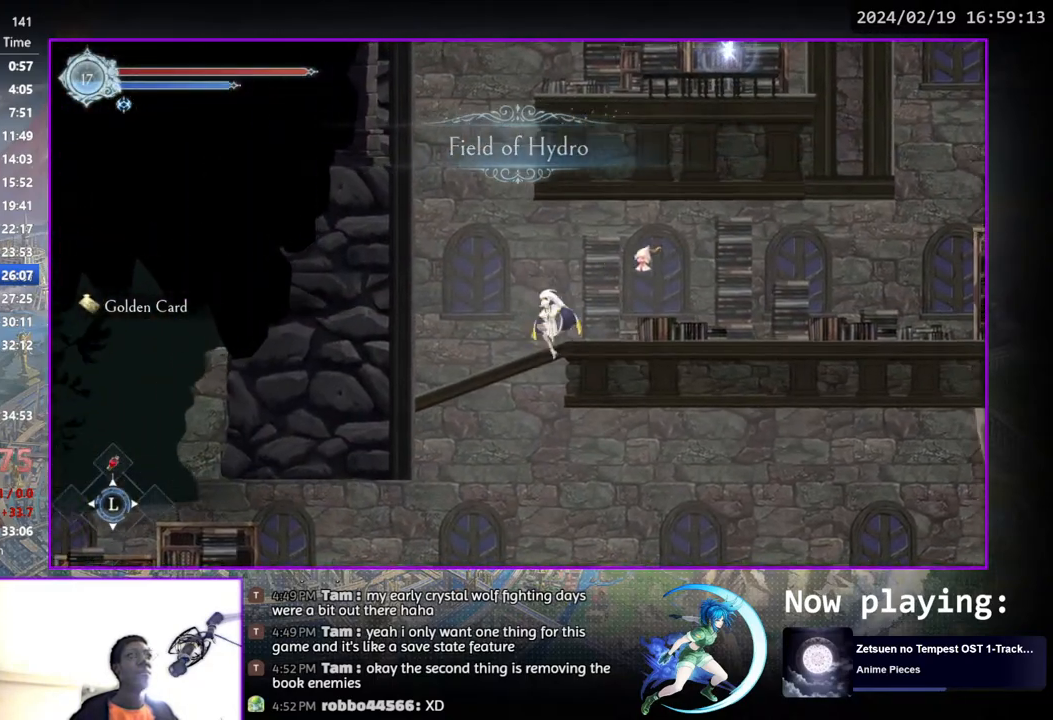
{"buttons": ["DPAD_RIGHT"], "left_stick": "center", "right_stick": "center", "events": [[250, "DPAD_RIGHT", "down"]]}
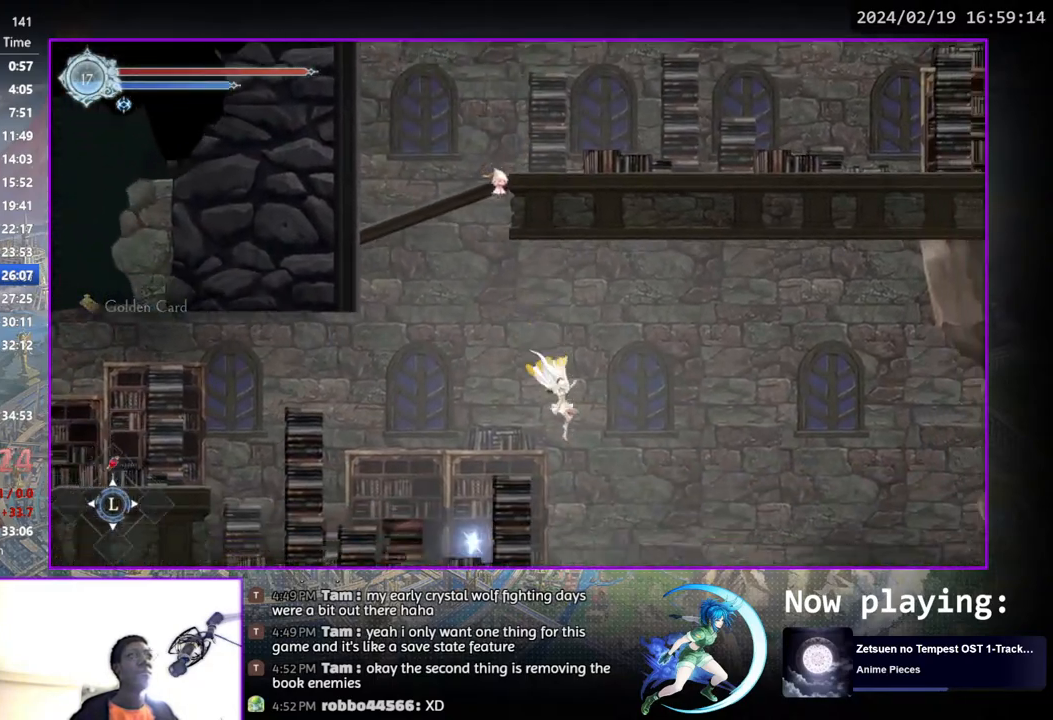
{"buttons": ["CROSS", "DPAD_DOWN", "DPAD_RIGHT"], "left_stick": "center", "right_stick": "center", "events": [[450, "DPAD_DOWN", "down"], [483, "CROSS", "down"]]}
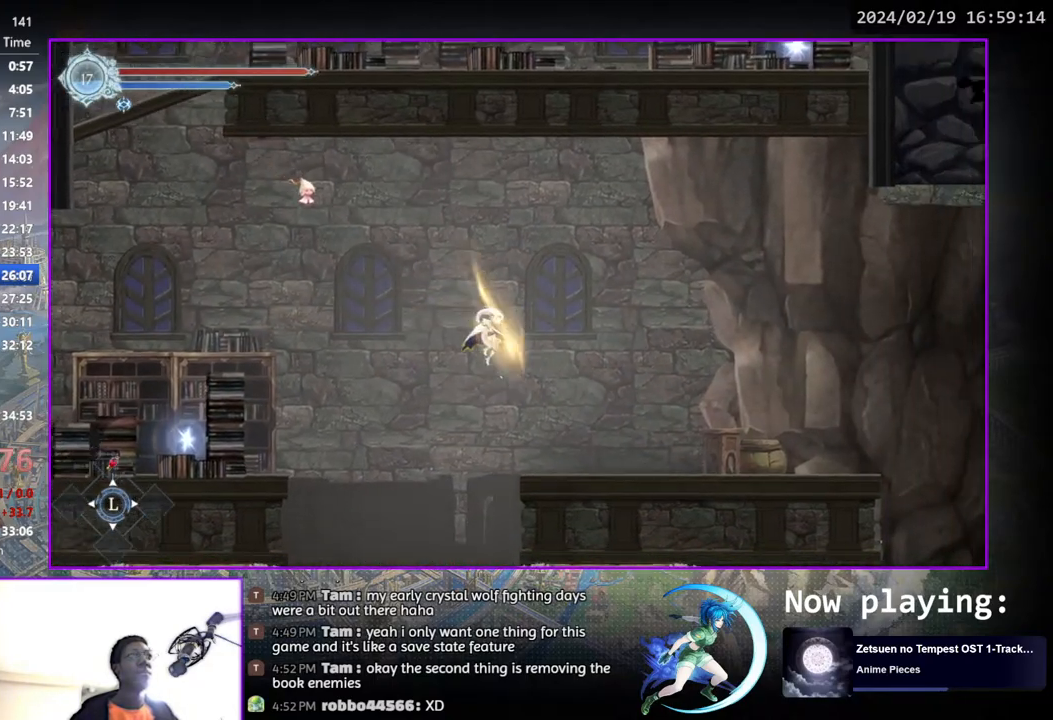
{"buttons": [], "left_stick": "center", "right_stick": "center", "events": [[83, "CROSS", "up"], [83, "DPAD_DOWN", "up"], [133, "DPAD_RIGHT", "up"], [167, "DPAD_RIGHT", "down"], [283, "DPAD_DOWN", "down"], [433, "DPAD_RIGHT", "up"], [450, "DPAD_DOWN", "up"]]}
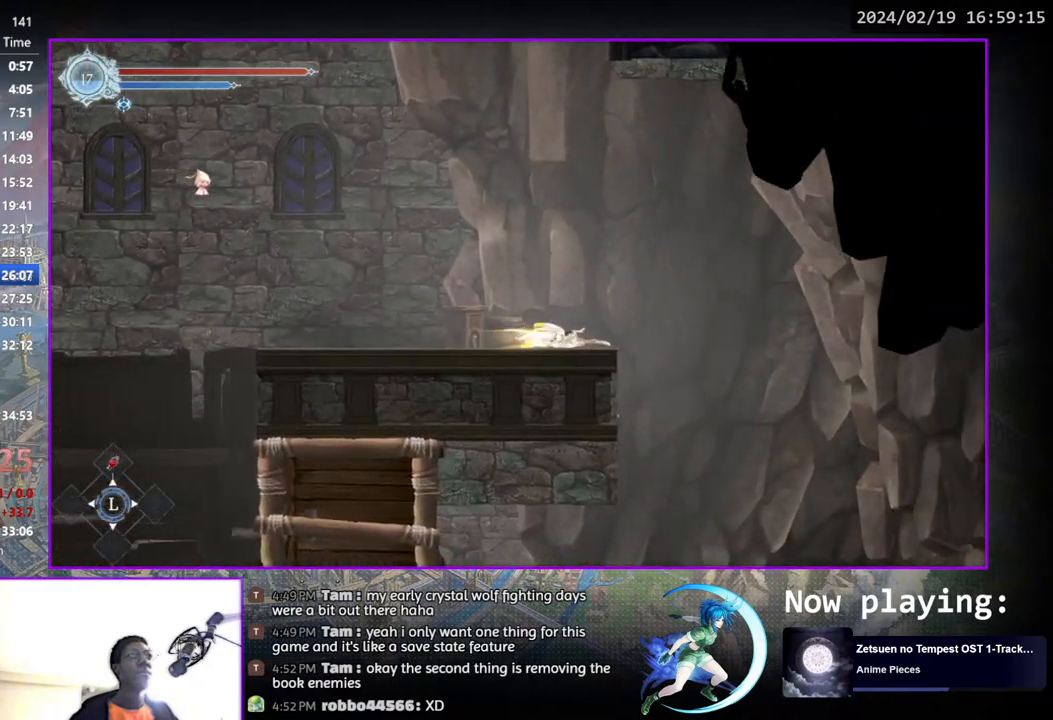
{"buttons": [], "left_stick": "center", "right_stick": "center", "events": [[67, "DPAD_RIGHT", "down"], [200, "DPAD_DOWN", "down"], [267, "CROSS", "down"], [333, "CROSS", "up"], [350, "DPAD_DOWN", "up"], [350, "DPAD_RIGHT", "up"]]}